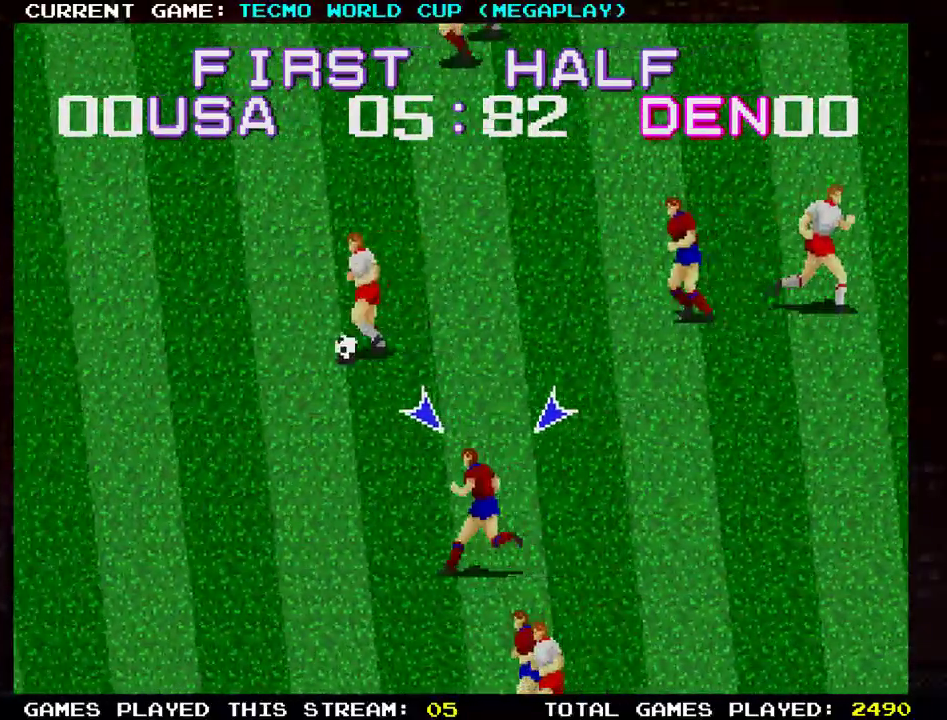
Gameplay with a controller (arcade stick); each line is a JSON object with the inputs held at the frame after it. "events" lists button and stick changes between this image and that frame as [ms after this image, input, new state], when the widget could be followed in between. Not read: L3 R3.
{"buttons": [], "left_stick": "up-left", "events": []}
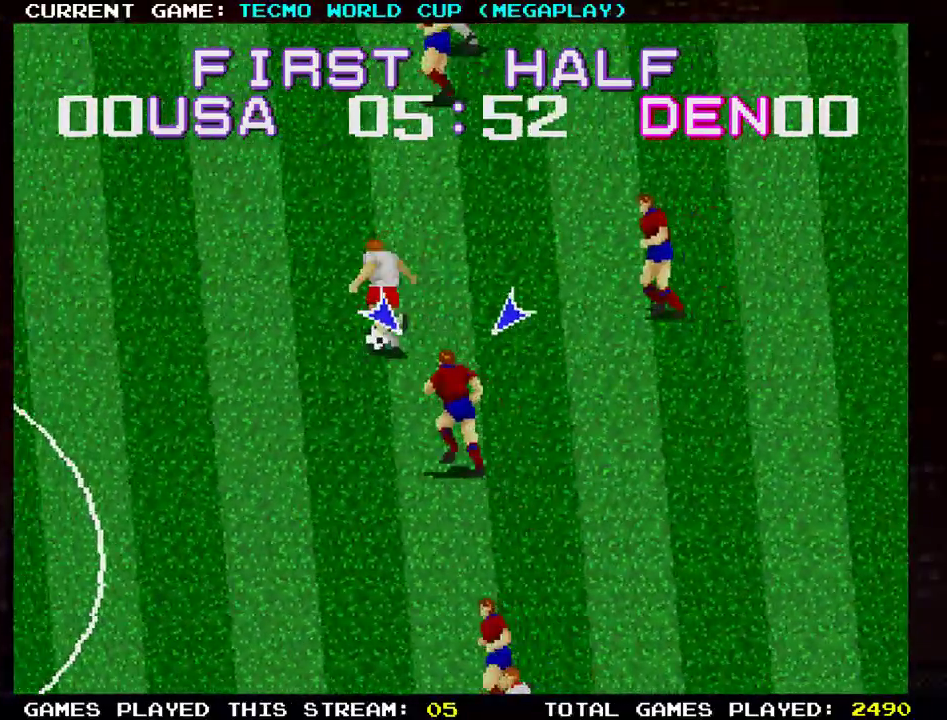
{"buttons": [], "left_stick": "up-left", "events": [[217, "SQUARE", "down"], [300, "SQUARE", "up"]]}
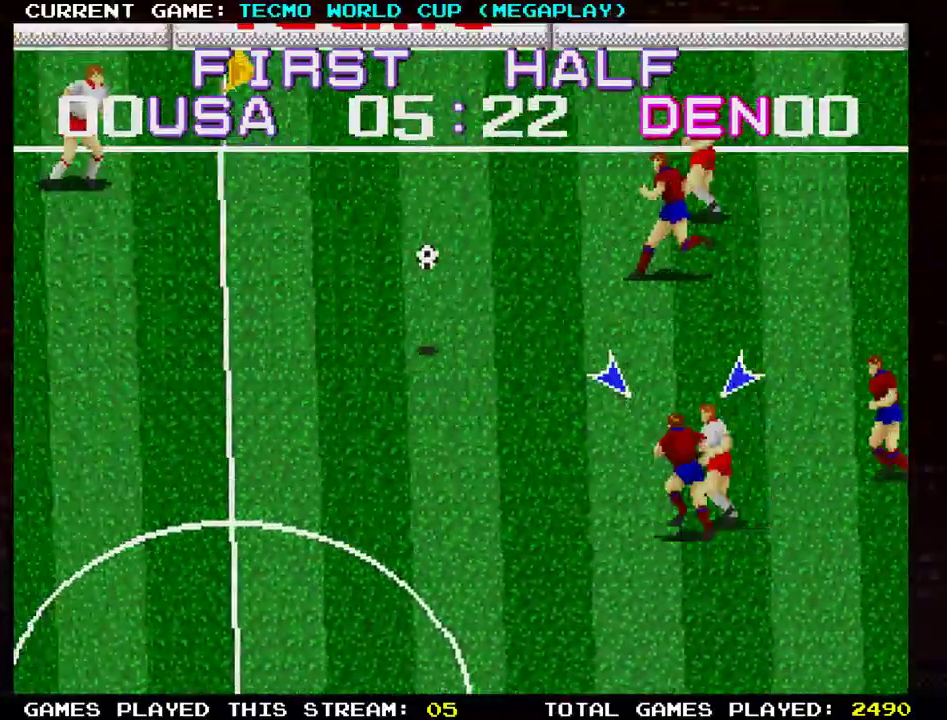
{"buttons": [], "left_stick": "up-right", "events": [[433, "left_stick", "up-right"]]}
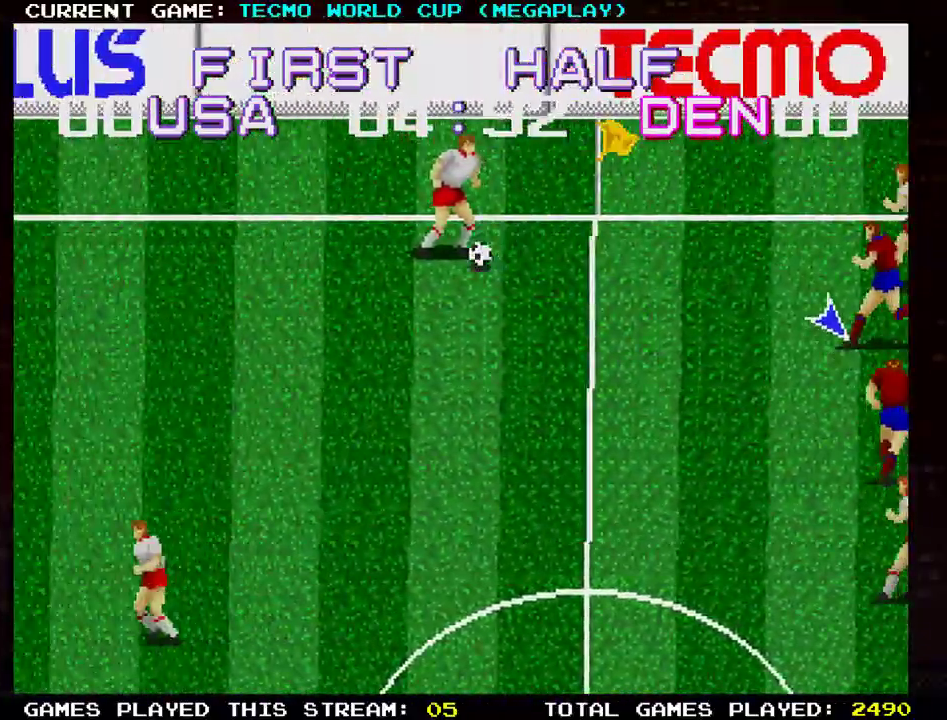
{"buttons": [], "left_stick": "up-right", "events": [[200, "TRIANGLE", "down"], [317, "TRIANGLE", "up"]]}
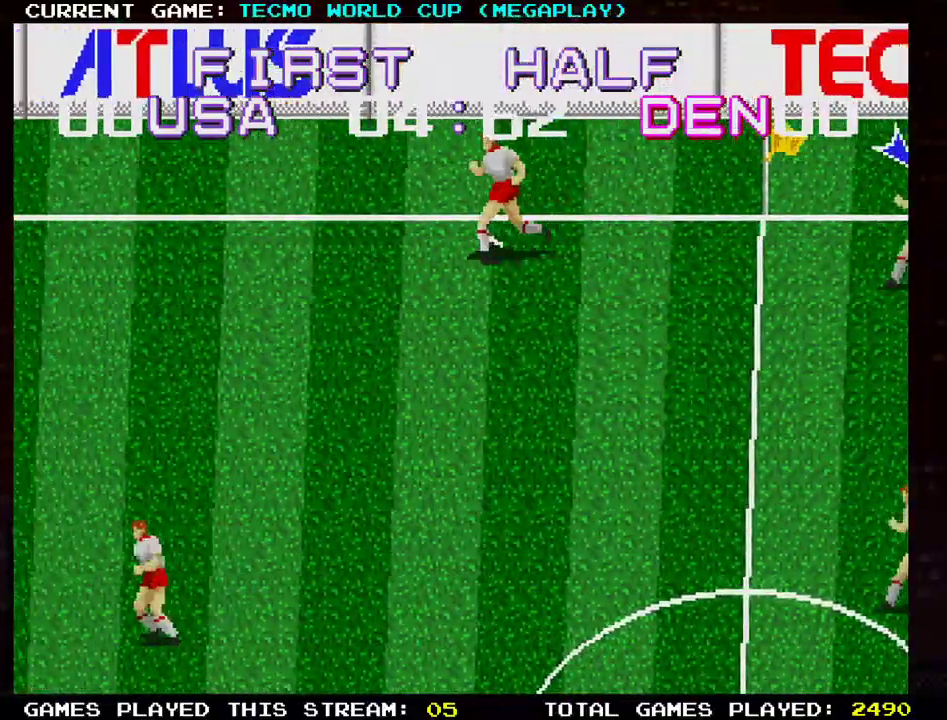
{"buttons": [], "left_stick": "center", "events": [[50, "left_stick", "right"], [500, "left_stick", "center"]]}
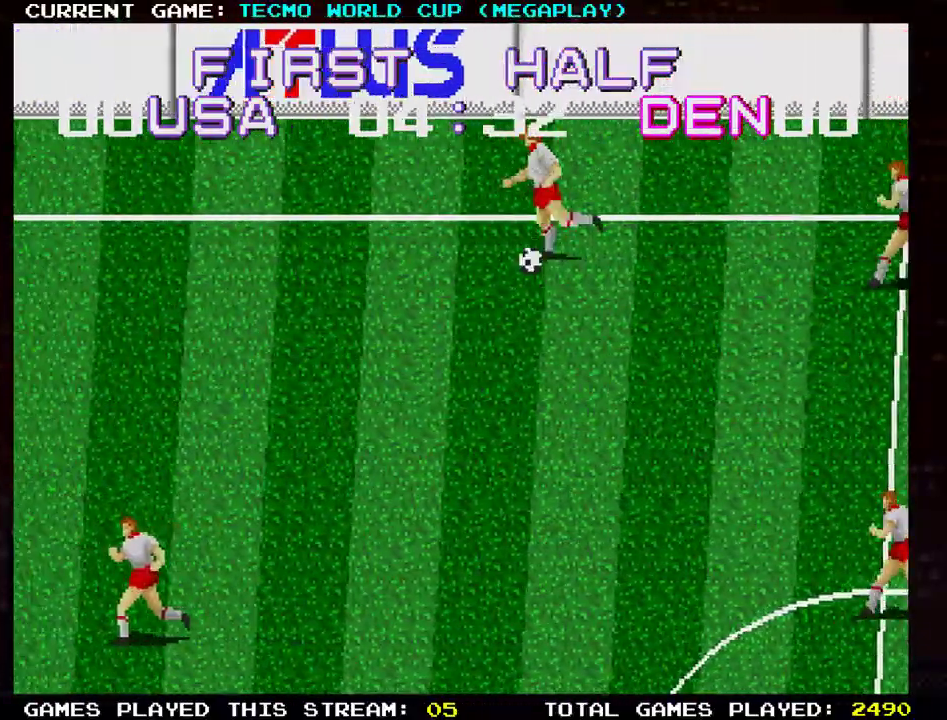
{"buttons": [], "left_stick": "right", "events": [[117, "left_stick", "left"], [417, "left_stick", "center"], [467, "left_stick", "right"]]}
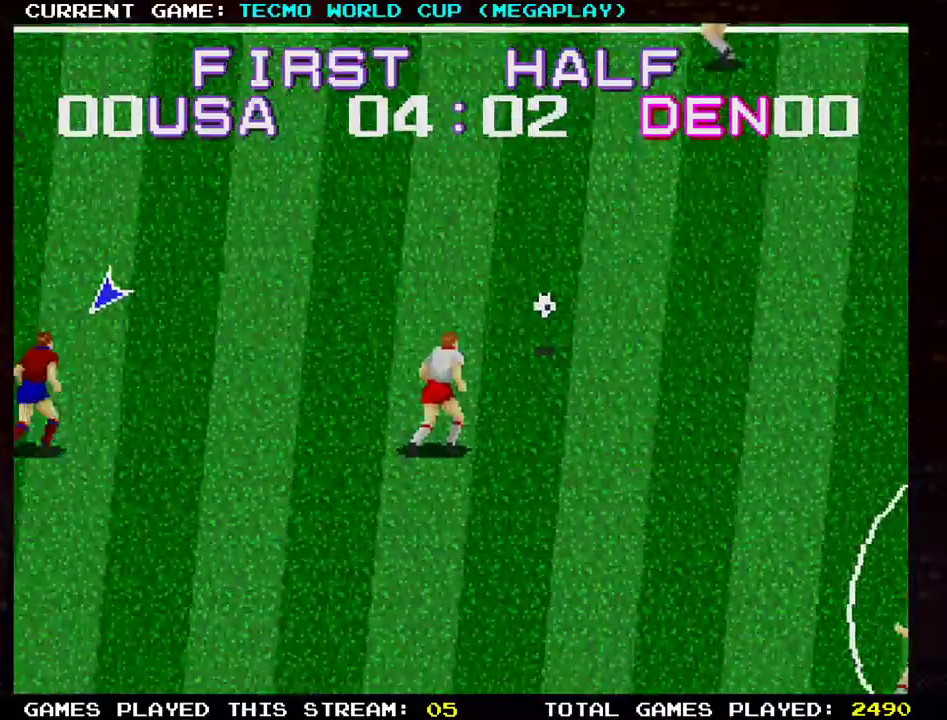
{"buttons": ["SQUARE"], "left_stick": "right", "events": [[450, "SQUARE", "down"]]}
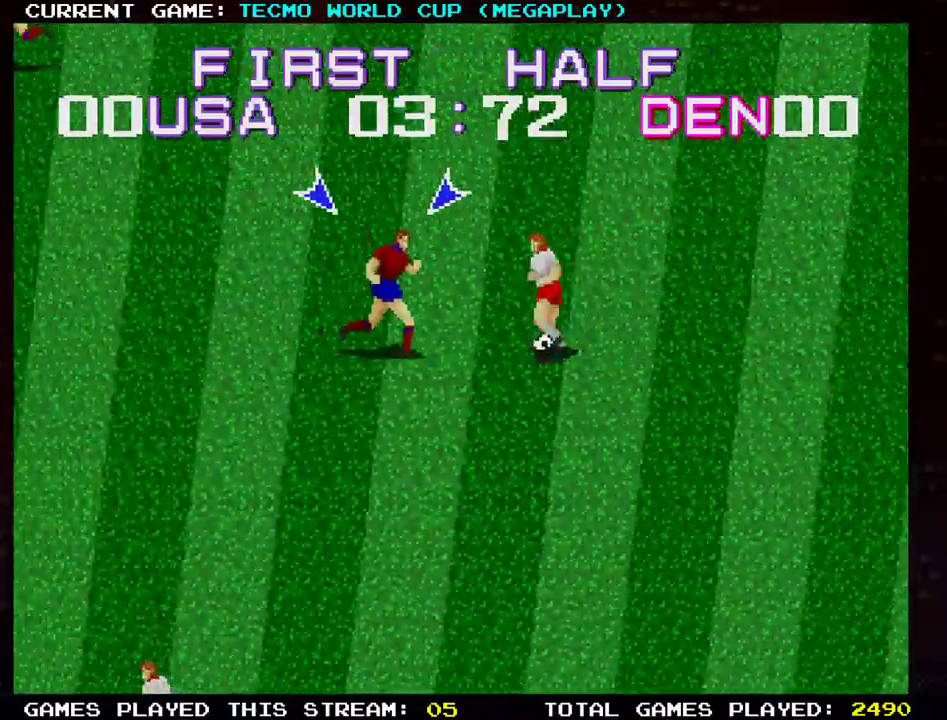
{"buttons": [], "left_stick": "up-left", "events": [[17, "SQUARE", "up"], [100, "SQUARE", "down"], [167, "SQUARE", "up"], [250, "SQUARE", "down"], [350, "SQUARE", "up"], [434, "left_stick", "up"], [484, "left_stick", "up-left"]]}
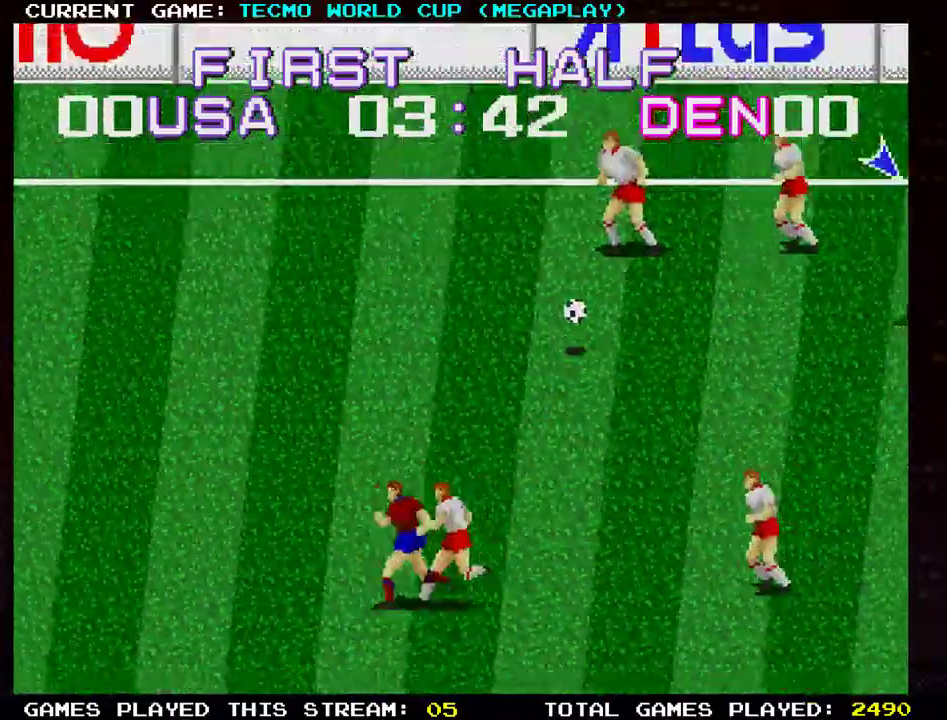
{"buttons": [], "left_stick": "up-left", "events": []}
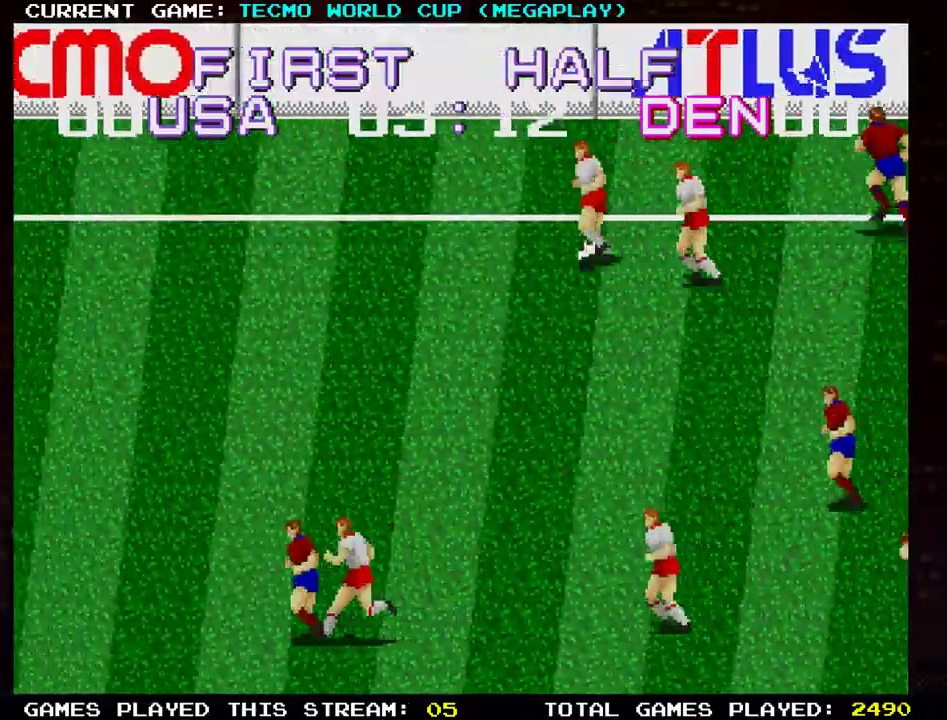
{"buttons": [], "left_stick": "up-left", "events": []}